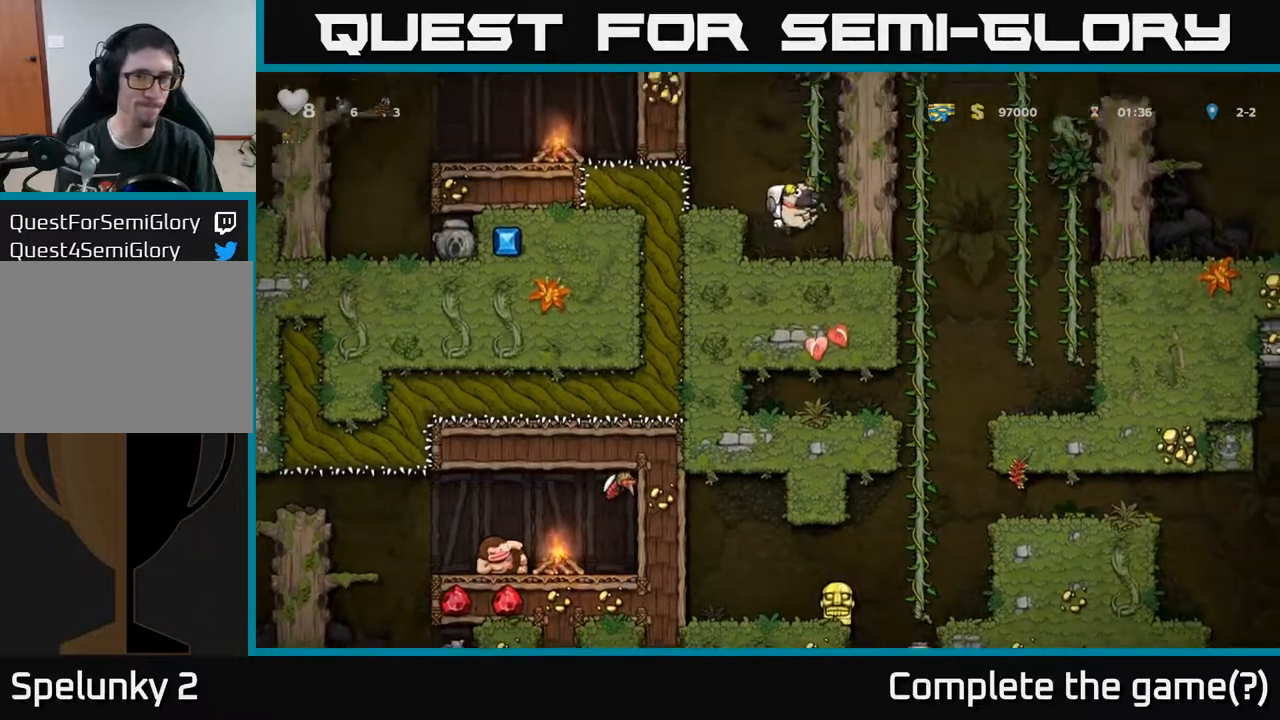
Gameplay with a controller (Xbox layout); each line is a JSON object with the inputs held at the frame after it. "events" lists button and stick changes between this image and that frame as [ms after this image, input, new state], when the widget could be followed in between.
{"buttons": ["DPAD_UP"], "left_stick": "center", "right_stick": "center", "events": [[100, "A", "up"], [100, "DPAD_UP", "down"], [133, "DPAD_RIGHT", "up"]]}
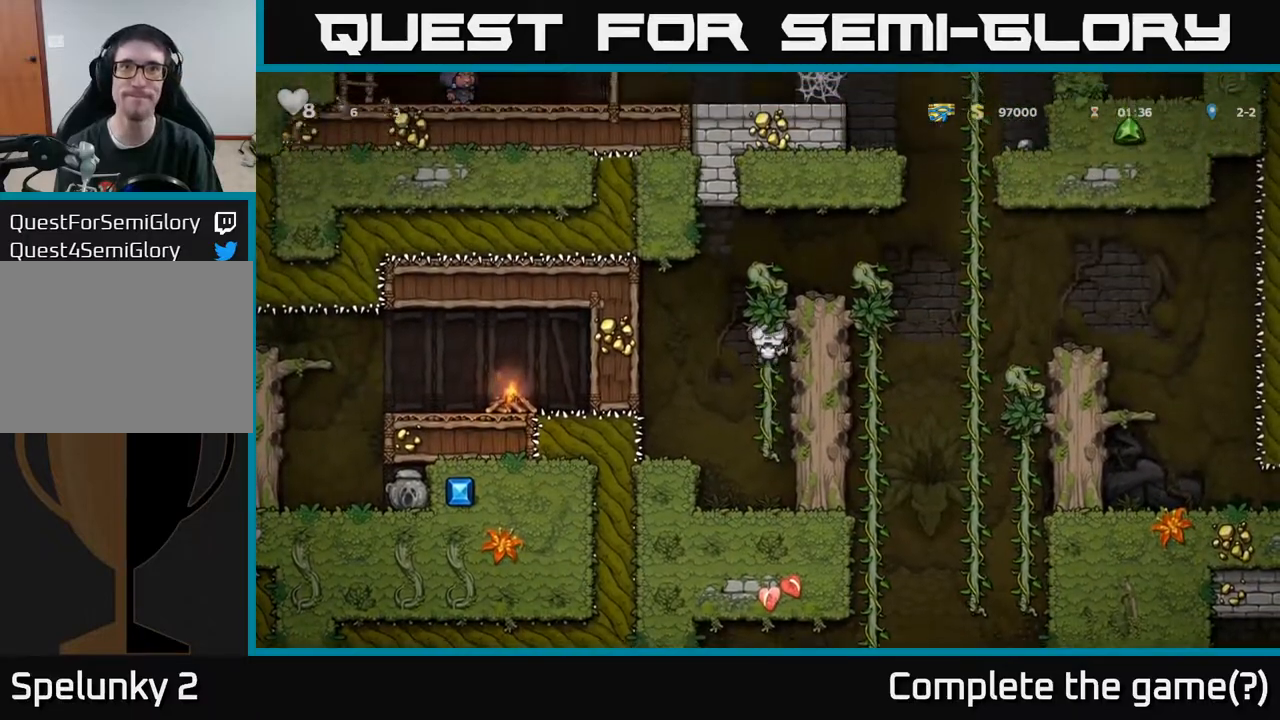
{"buttons": ["DPAD_DOWN"], "left_stick": "center", "right_stick": "center", "events": [[100, "A", "down"], [183, "DPAD_RIGHT", "down"], [183, "DPAD_UP", "up"], [300, "A", "up"], [433, "DPAD_RIGHT", "up"], [450, "DPAD_DOWN", "down"]]}
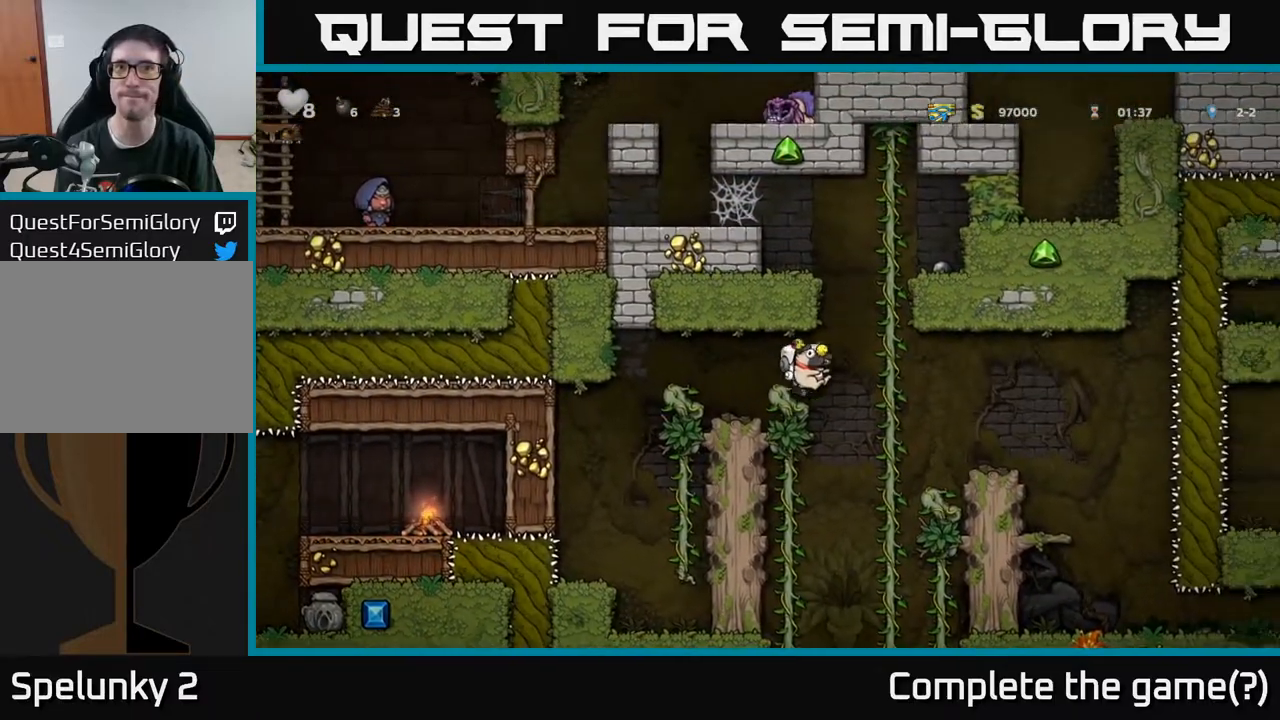
{"buttons": ["DPAD_DOWN"], "left_stick": "center", "right_stick": "center", "events": [[117, "DPAD_LEFT", "down"], [233, "DPAD_LEFT", "up"], [333, "A", "down"], [467, "A", "up"]]}
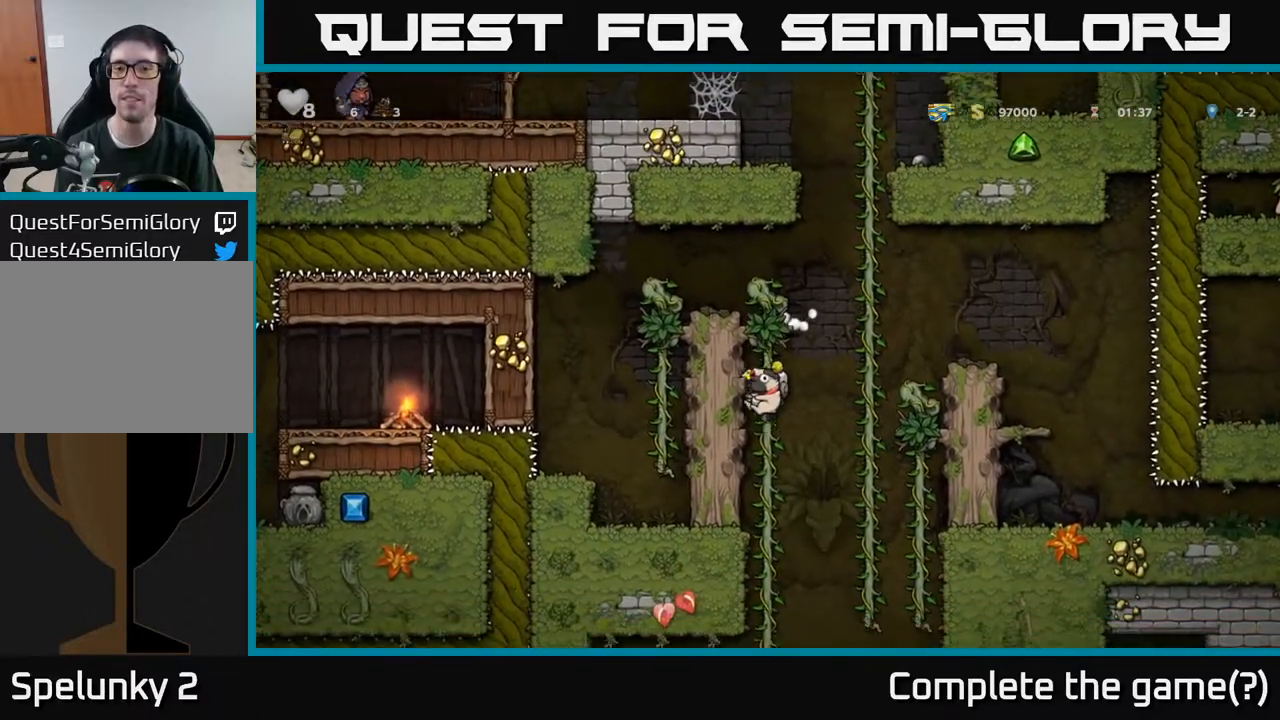
{"buttons": ["DPAD_DOWN"], "left_stick": "center", "right_stick": "center", "events": [[67, "DPAD_DOWN", "up"], [167, "DPAD_UP", "down"], [267, "DPAD_UP", "up"], [300, "DPAD_DOWN", "down"], [367, "A", "down"], [483, "A", "up"]]}
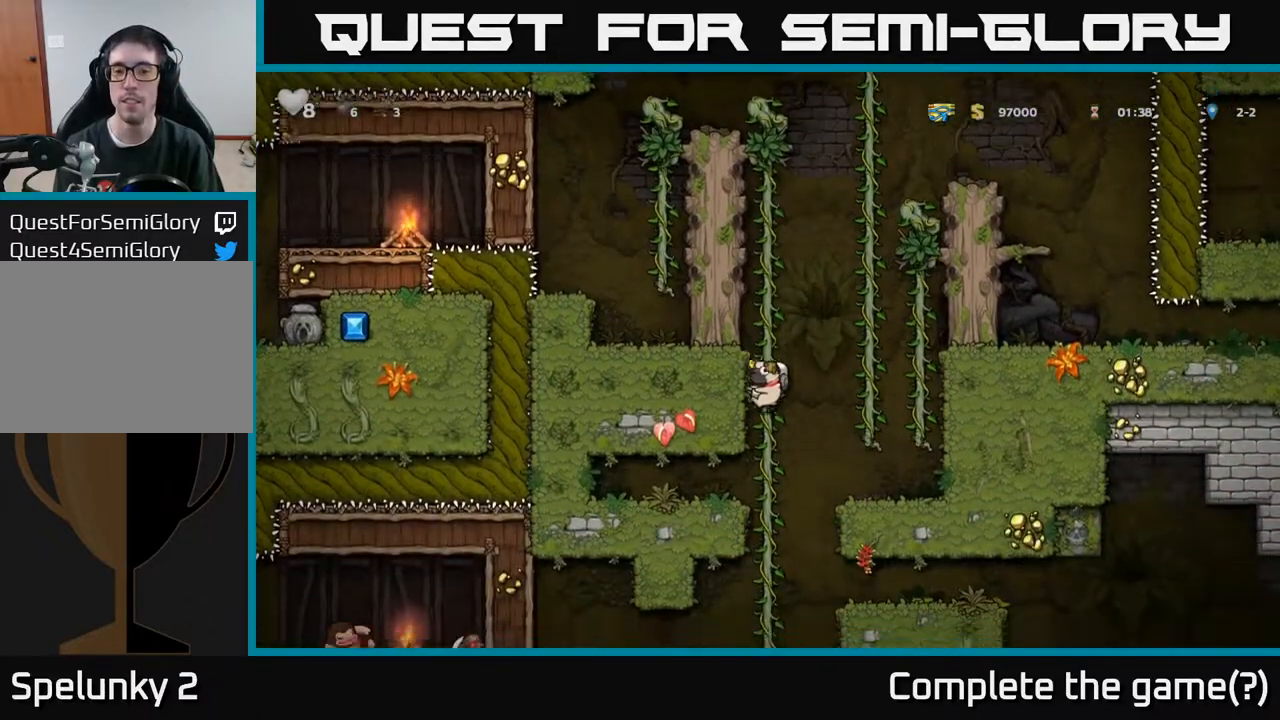
{"buttons": ["DPAD_DOWN"], "left_stick": "center", "right_stick": "center", "events": [[83, "DPAD_DOWN", "up"], [150, "DPAD_UP", "down"], [217, "DPAD_UP", "up"], [267, "DPAD_DOWN", "down"], [317, "A", "down"], [450, "A", "up"]]}
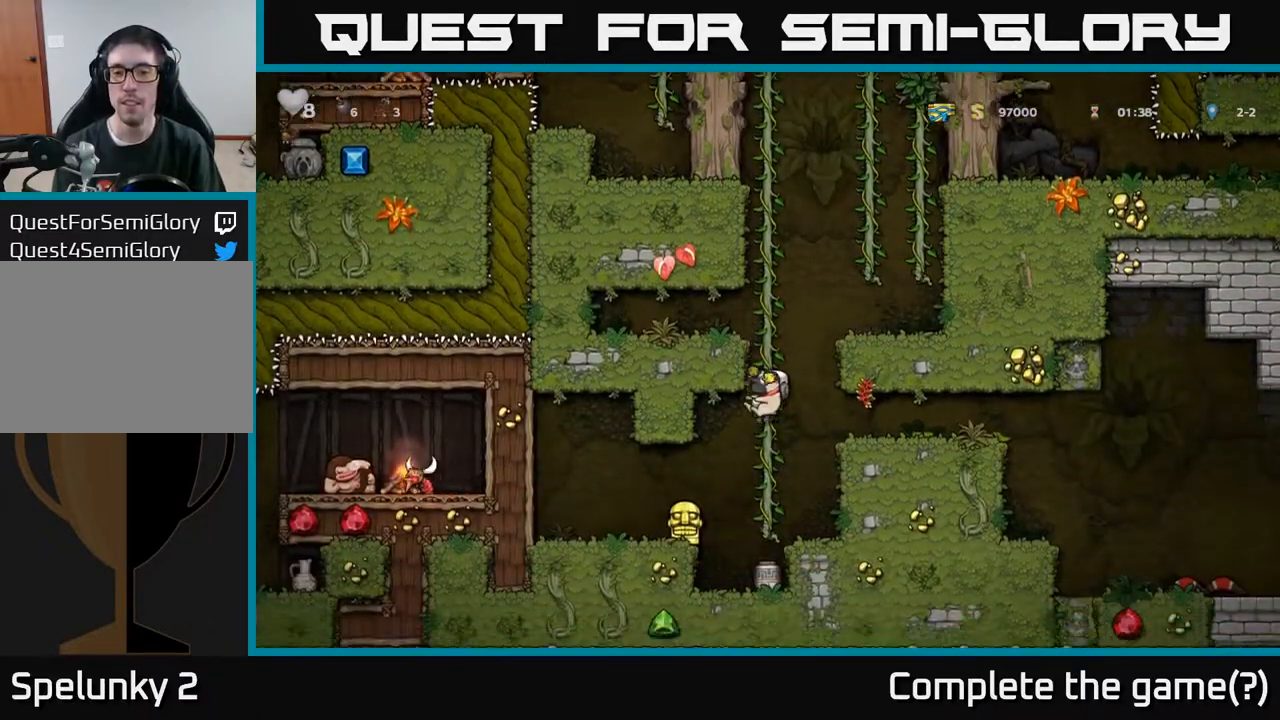
{"buttons": ["DPAD_RIGHT"], "left_stick": "center", "right_stick": "center", "events": [[33, "DPAD_DOWN", "up"], [67, "DPAD_RIGHT", "down"], [267, "A", "down"], [417, "A", "up"]]}
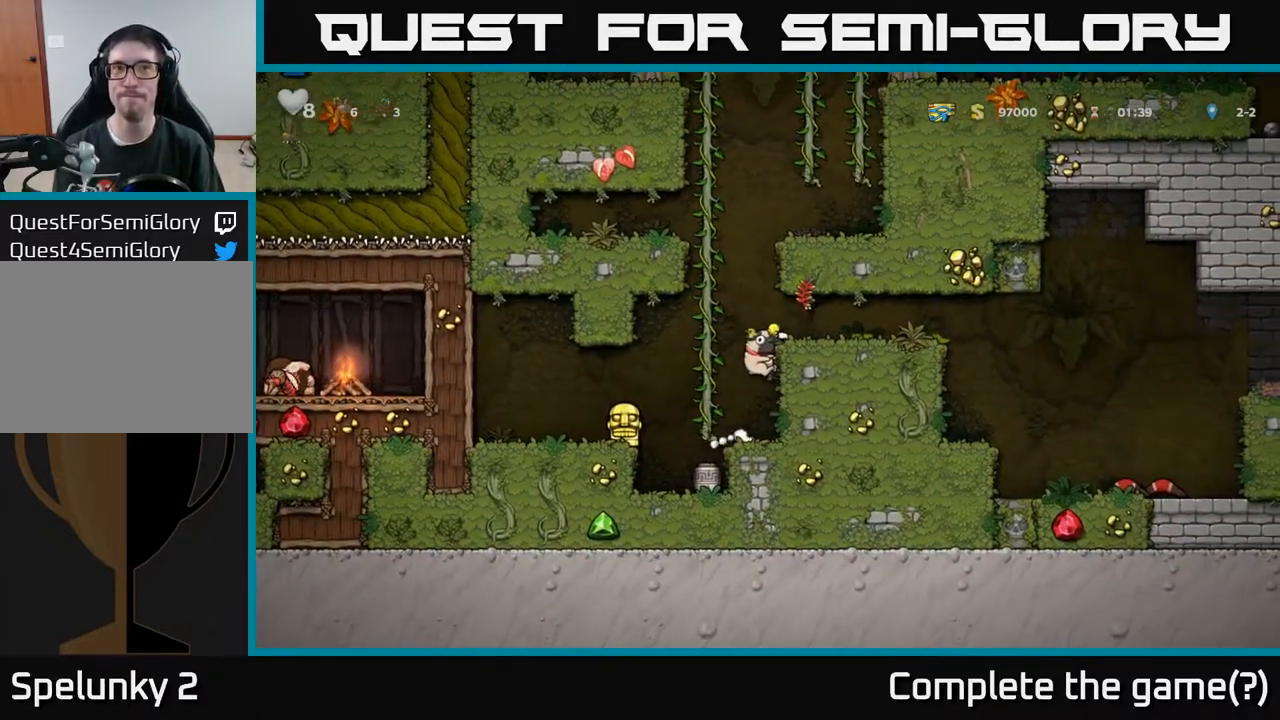
{"buttons": [], "left_stick": "center", "right_stick": "center", "events": [[133, "A", "down"], [233, "A", "up"], [317, "DPAD_RIGHT", "up"]]}
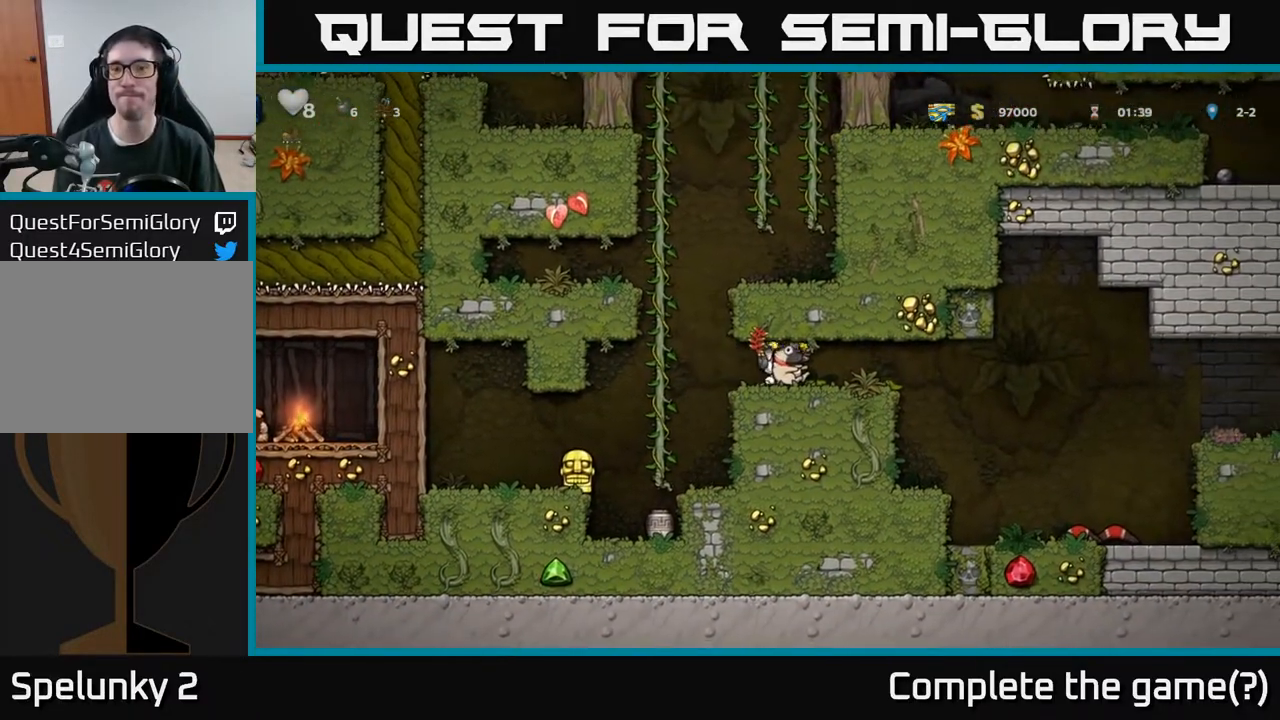
{"buttons": ["DPAD_RIGHT"], "left_stick": "center", "right_stick": "center", "events": [[183, "DPAD_RIGHT", "down"]]}
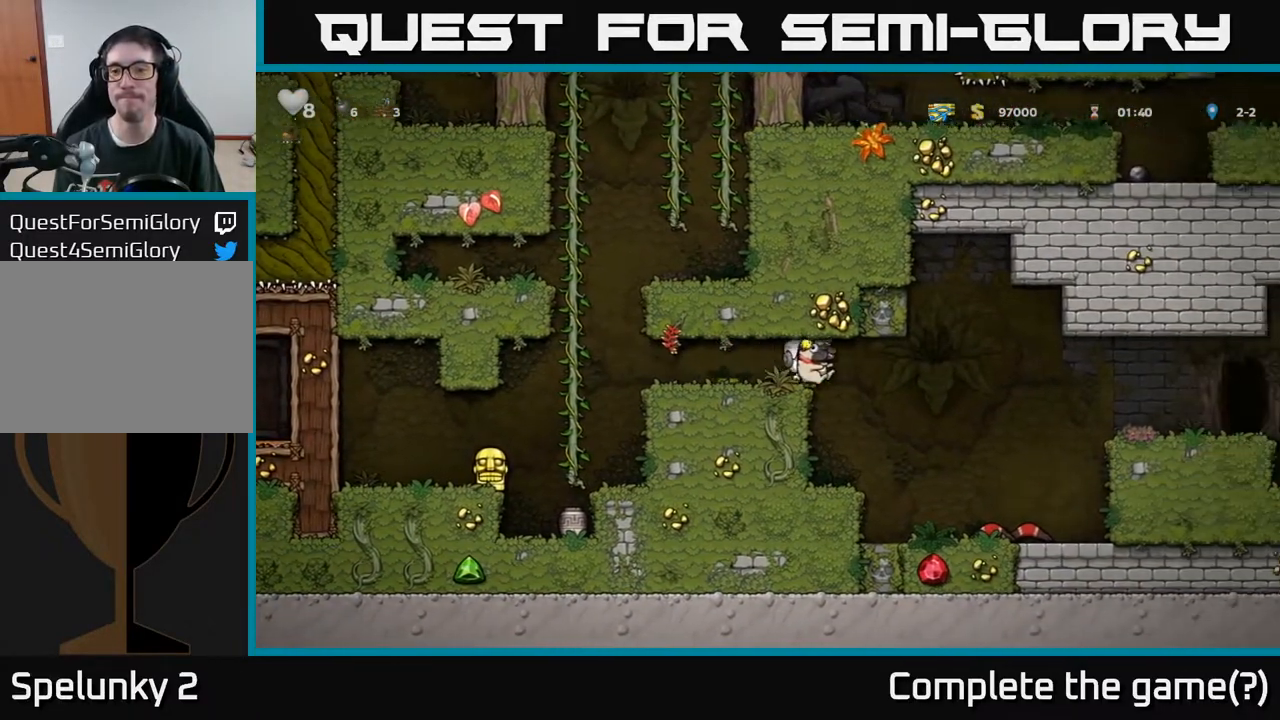
{"buttons": ["DPAD_RIGHT"], "left_stick": "center", "right_stick": "center", "events": [[333, "DPAD_RIGHT", "up"], [450, "DPAD_RIGHT", "down"]]}
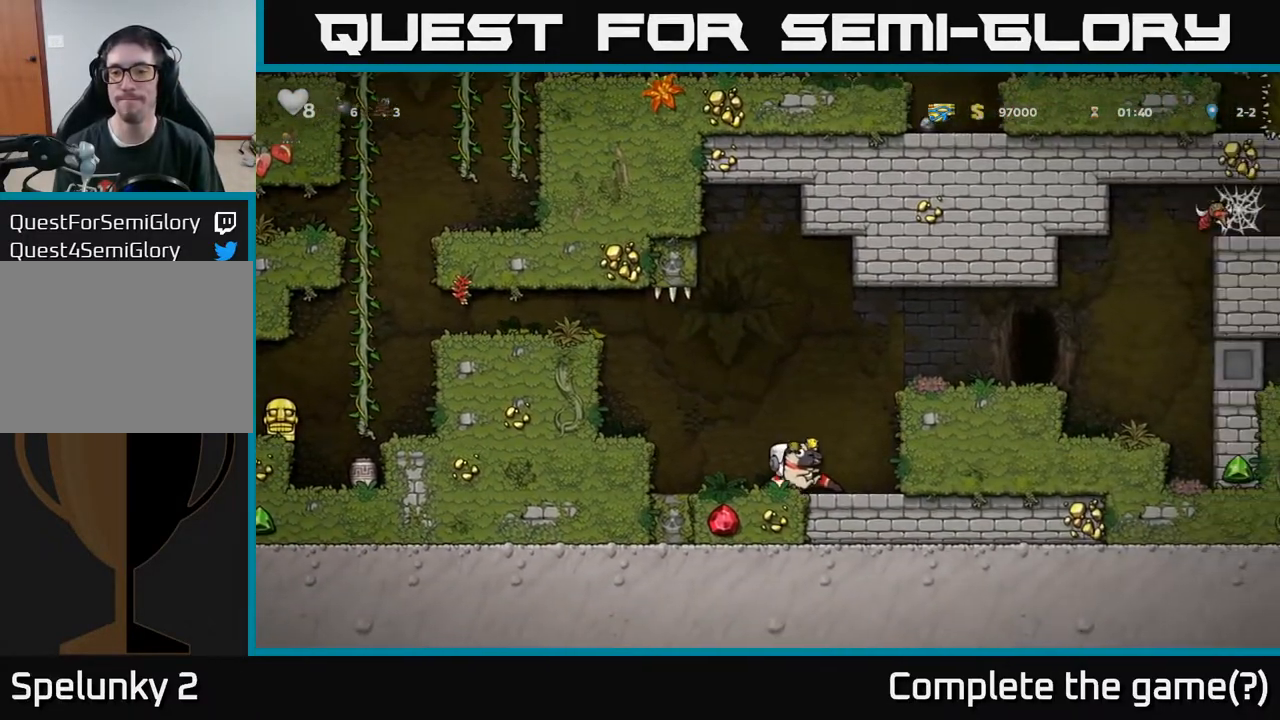
{"buttons": ["DPAD_RIGHT"], "left_stick": "center", "right_stick": "center", "events": [[33, "A", "down"], [183, "A", "up"], [333, "A", "down"], [450, "A", "up"]]}
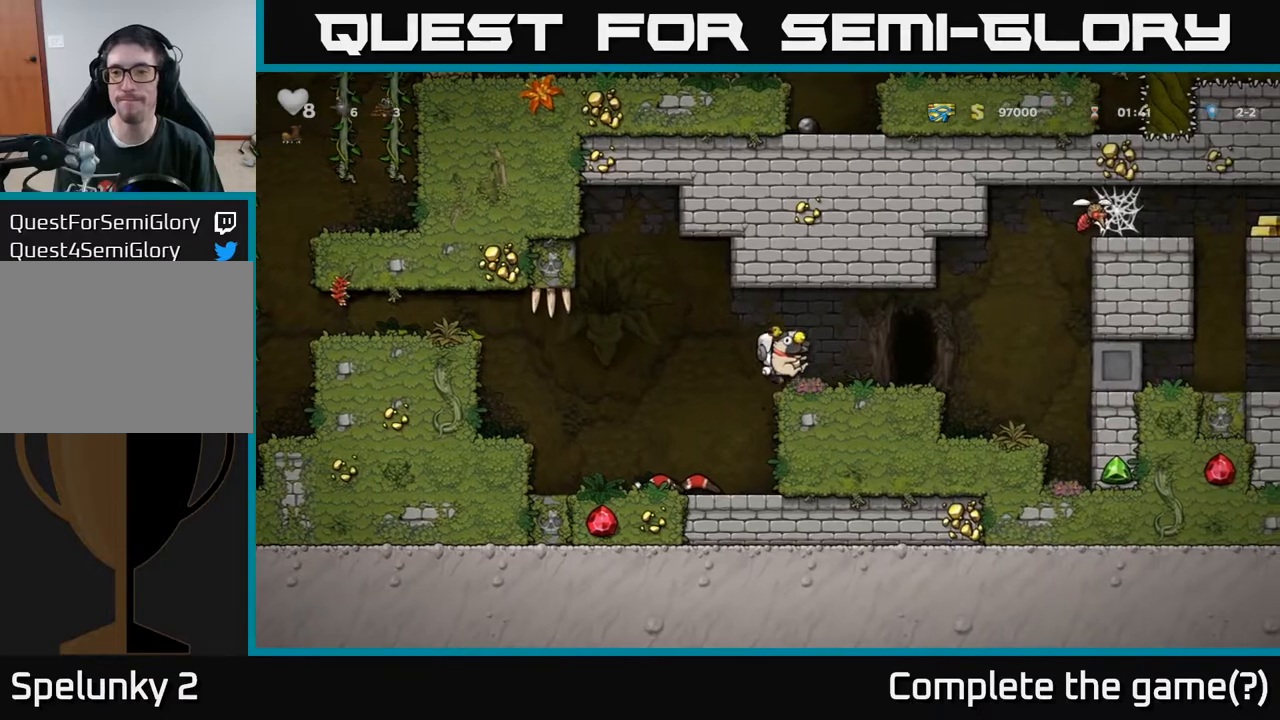
{"buttons": [], "left_stick": "center", "right_stick": "center", "events": [[267, "DPAD_RIGHT", "up"], [317, "DPAD_LEFT", "down"], [450, "DPAD_LEFT", "up"]]}
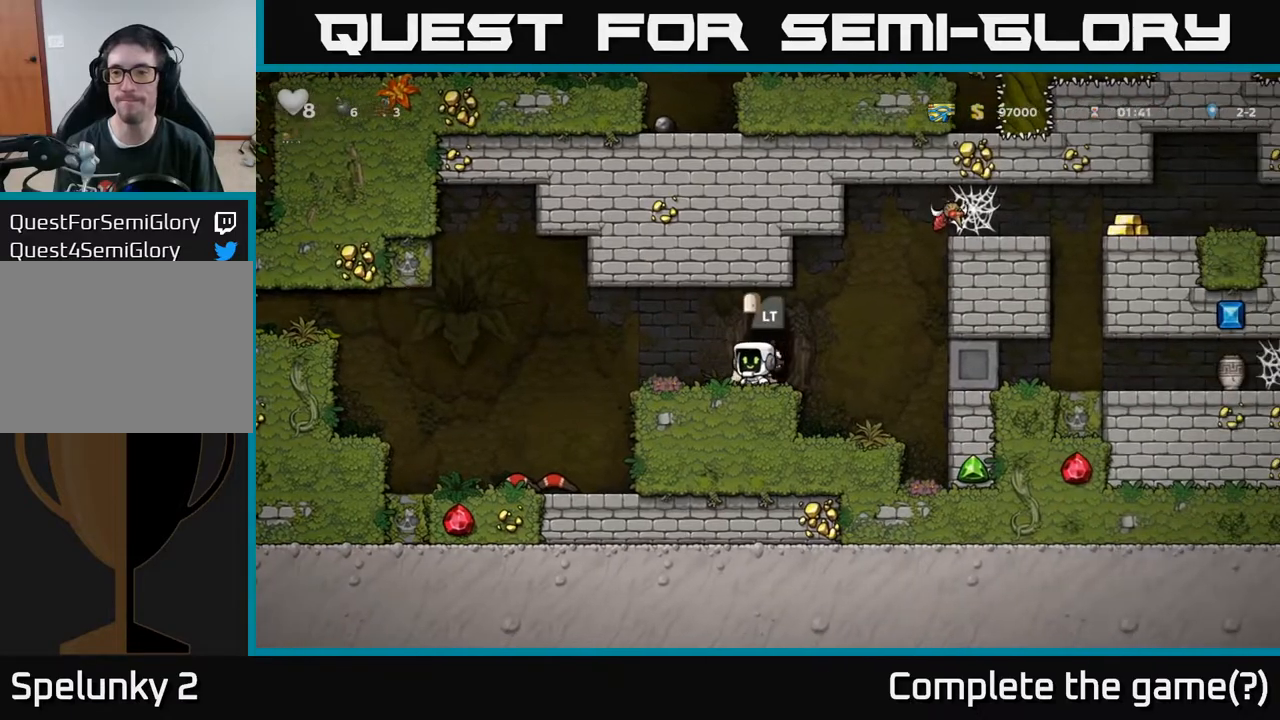
{"buttons": ["DPAD_RIGHT"], "left_stick": "center", "right_stick": "center", "events": [[233, "DPAD_RIGHT", "down"], [350, "A", "down"], [500, "A", "up"]]}
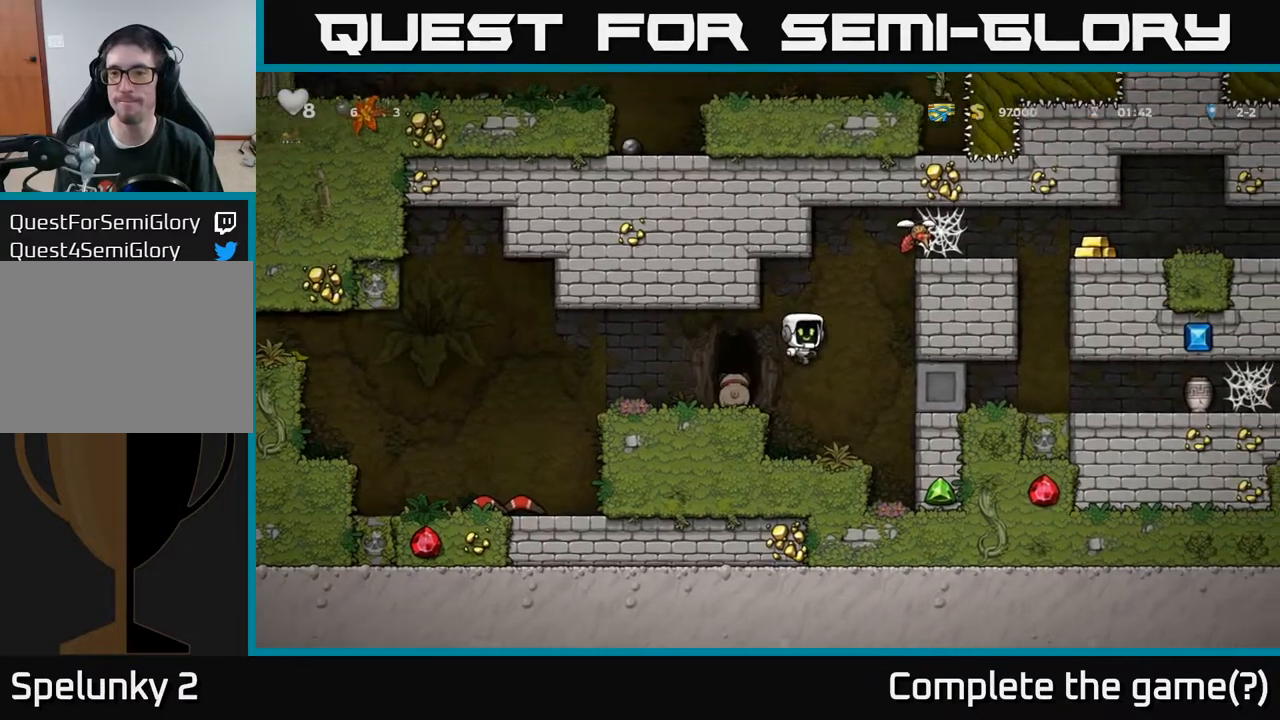
{"buttons": [], "left_stick": "center", "right_stick": "center", "events": [[117, "DPAD_RIGHT", "up"], [183, "DPAD_LEFT", "down"], [283, "DPAD_LEFT", "up"]]}
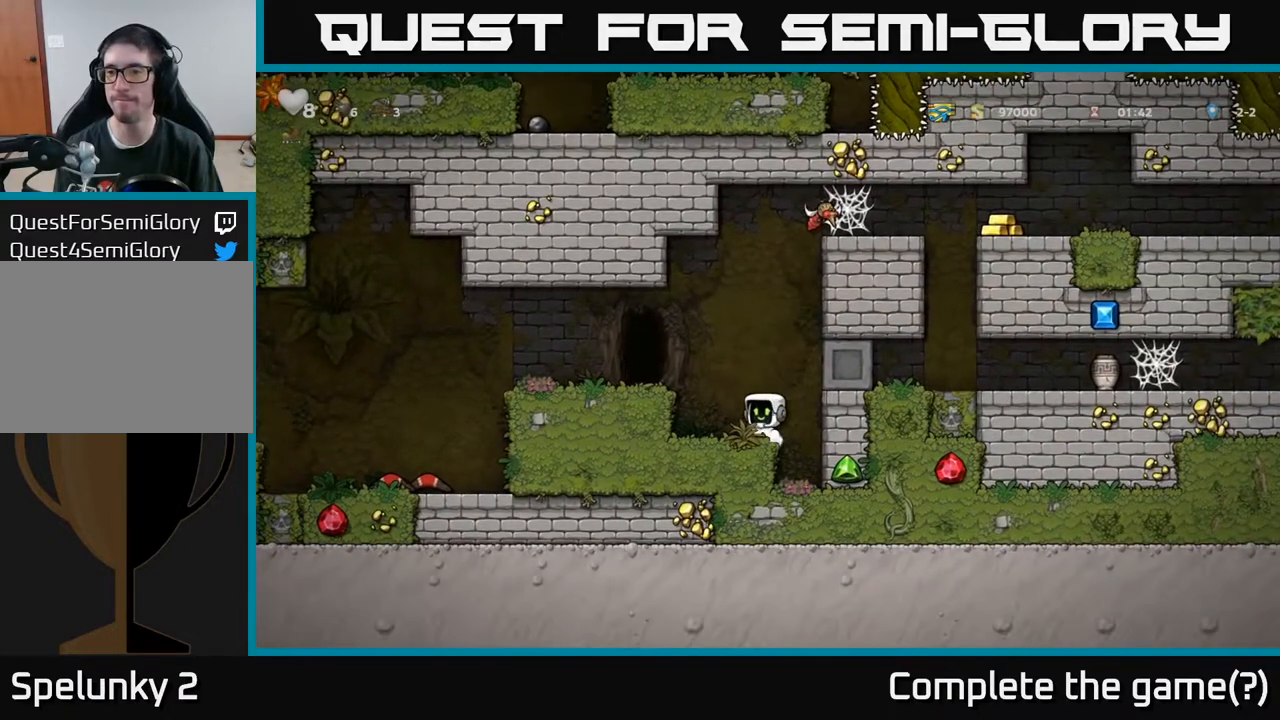
{"buttons": ["DPAD_RIGHT"], "left_stick": "center", "right_stick": "center", "events": [[183, "DPAD_RIGHT", "down"], [200, "A", "down"], [383, "A", "up"]]}
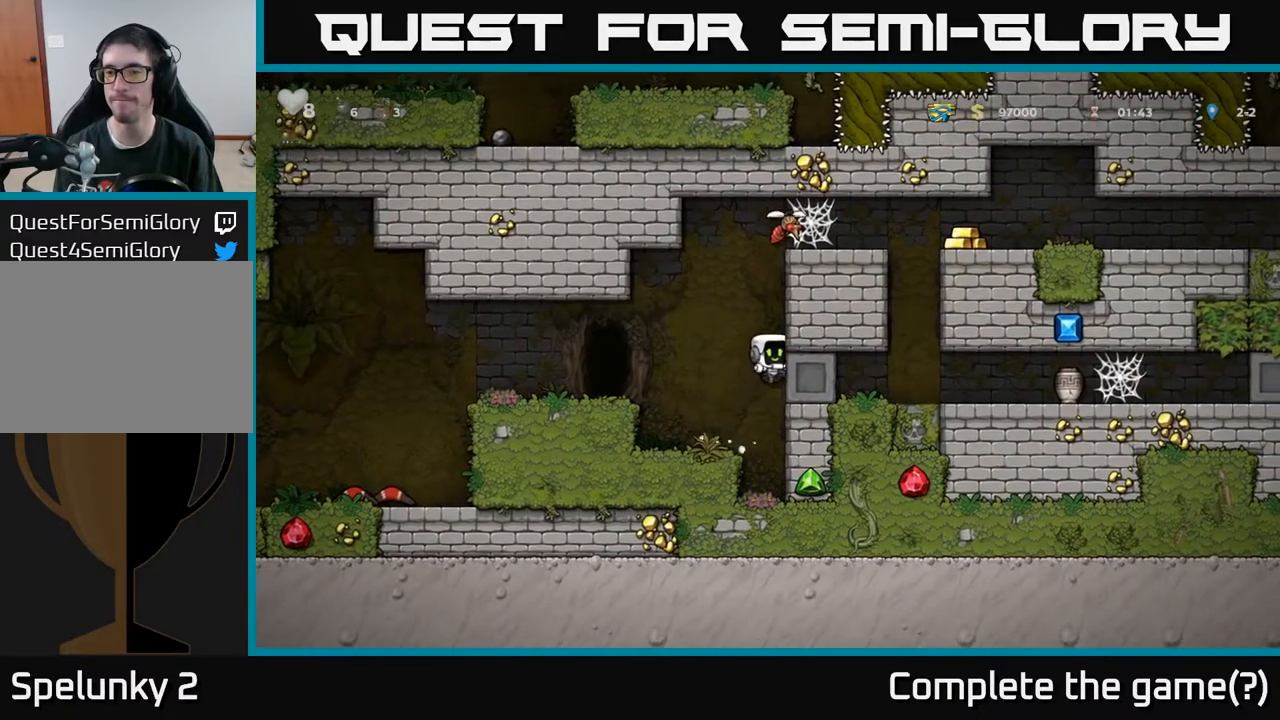
{"buttons": [], "left_stick": "center", "right_stick": "center", "events": [[133, "DPAD_RIGHT", "up"]]}
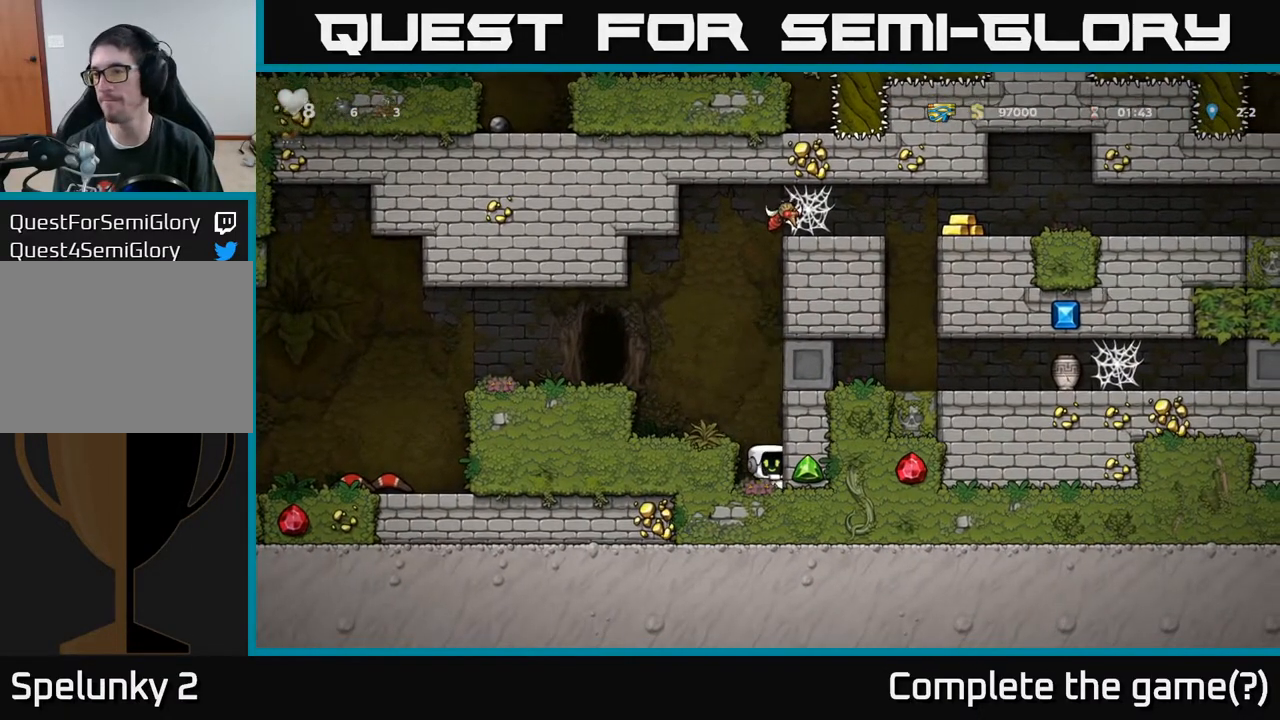
{"buttons": ["A", "DPAD_LEFT"], "left_stick": "center", "right_stick": "center", "events": [[67, "A", "down"], [67, "DPAD_LEFT", "down"], [217, "A", "up"], [483, "A", "down"]]}
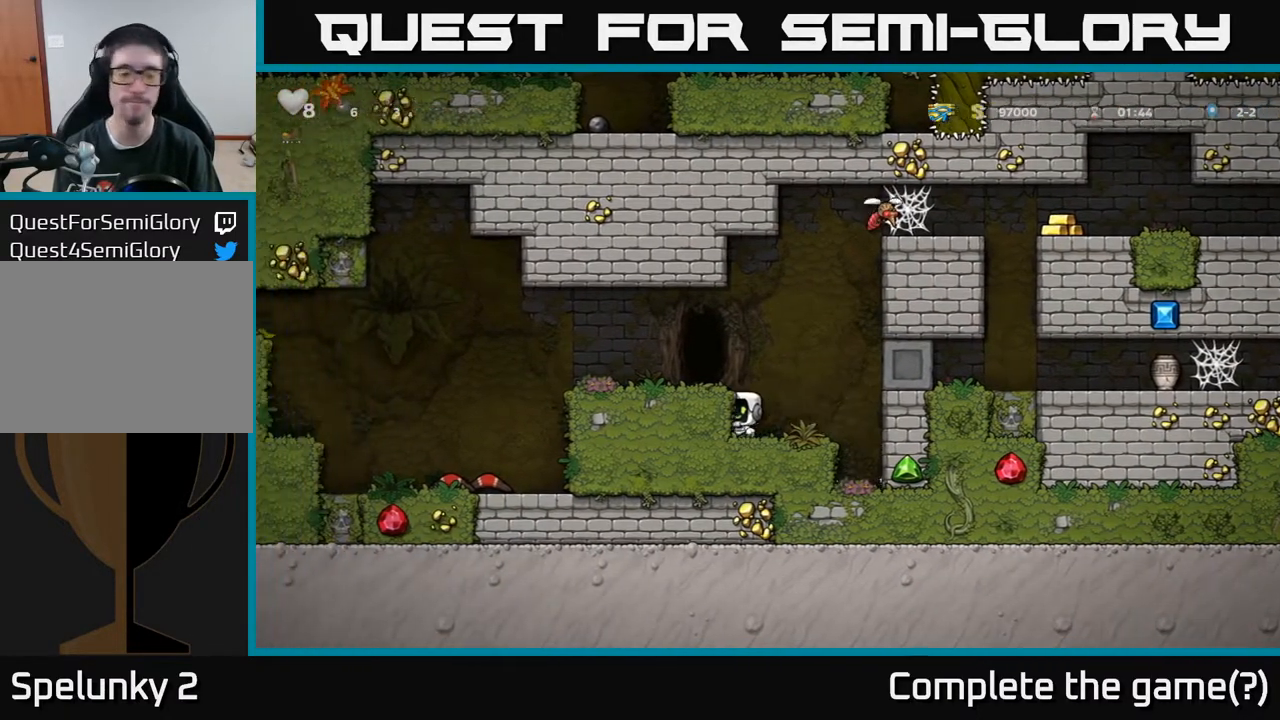
{"buttons": ["A", "DPAD_LEFT"], "left_stick": "center", "right_stick": "center", "events": [[100, "A", "up"], [500, "A", "down"]]}
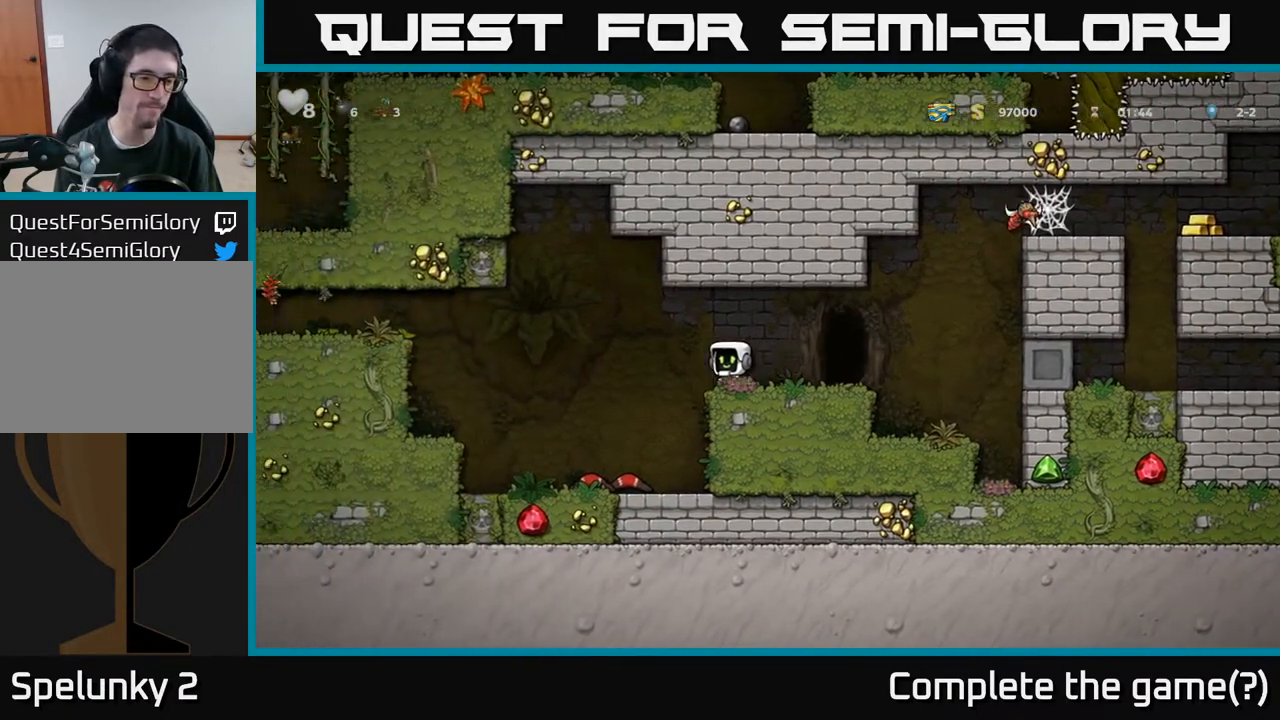
{"buttons": [], "left_stick": "center", "right_stick": "center", "events": [[67, "A", "up"], [150, "DPAD_LEFT", "up"]]}
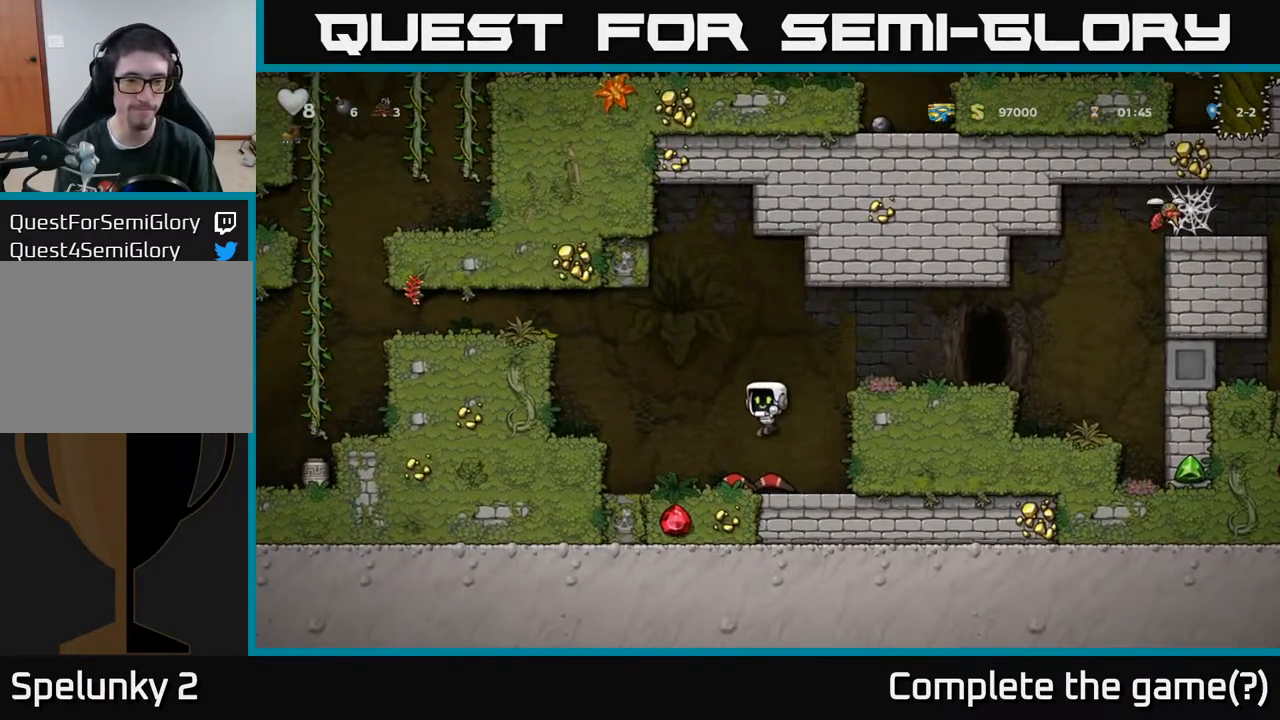
{"buttons": ["A", "DPAD_RIGHT"], "left_stick": "center", "right_stick": "center", "events": [[183, "DPAD_DOWN", "down"], [250, "X", "down"], [350, "X", "up"], [383, "DPAD_DOWN", "up"], [400, "DPAD_RIGHT", "down"], [417, "A", "down"]]}
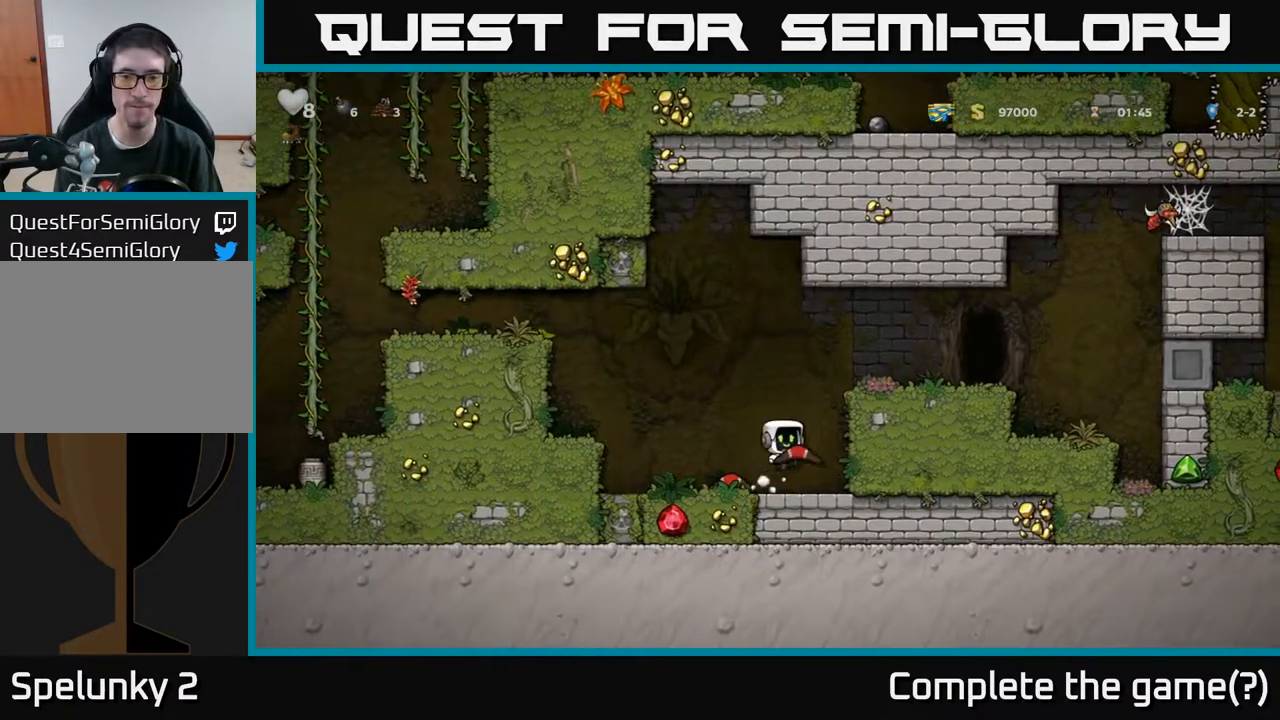
{"buttons": ["DPAD_DOWN"], "left_stick": "center", "right_stick": "center", "events": [[67, "A", "up"], [167, "A", "down"], [283, "A", "up"], [433, "DPAD_DOWN", "down"], [467, "DPAD_RIGHT", "up"]]}
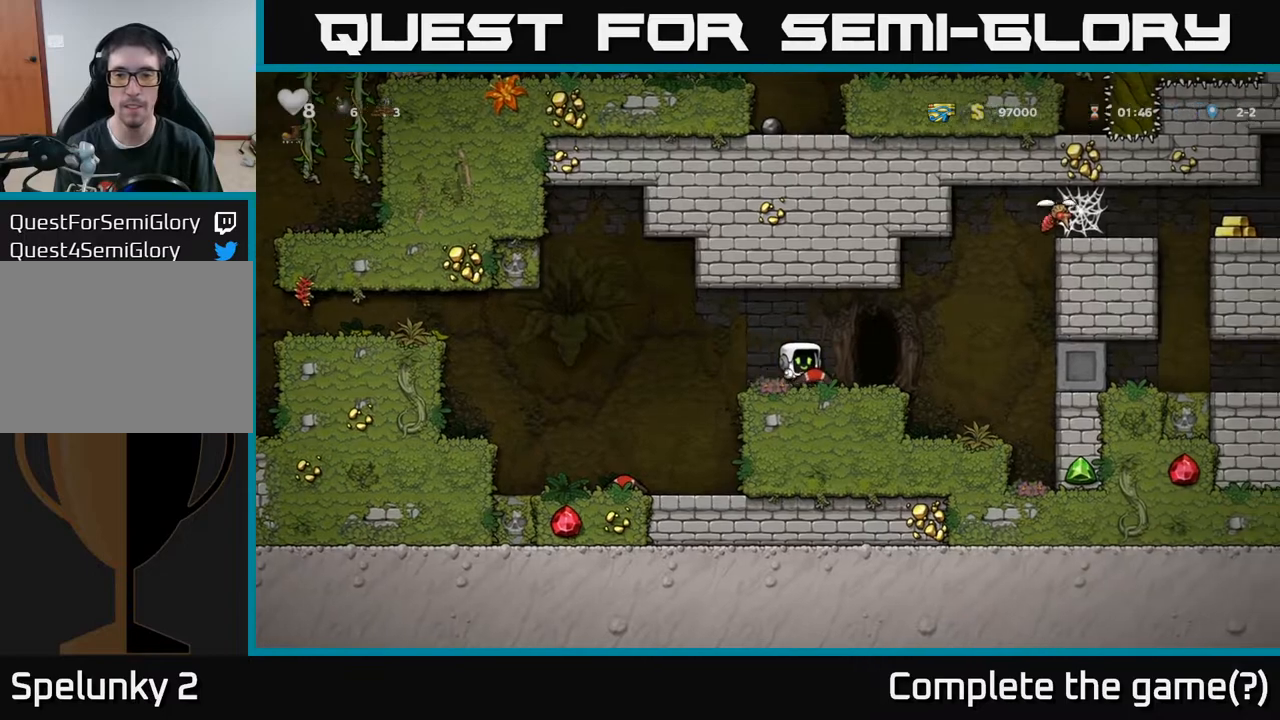
{"buttons": ["DPAD_LEFT"], "left_stick": "center", "right_stick": "center", "events": [[83, "X", "down"], [167, "X", "up"], [183, "DPAD_DOWN", "up"], [200, "DPAD_LEFT", "down"]]}
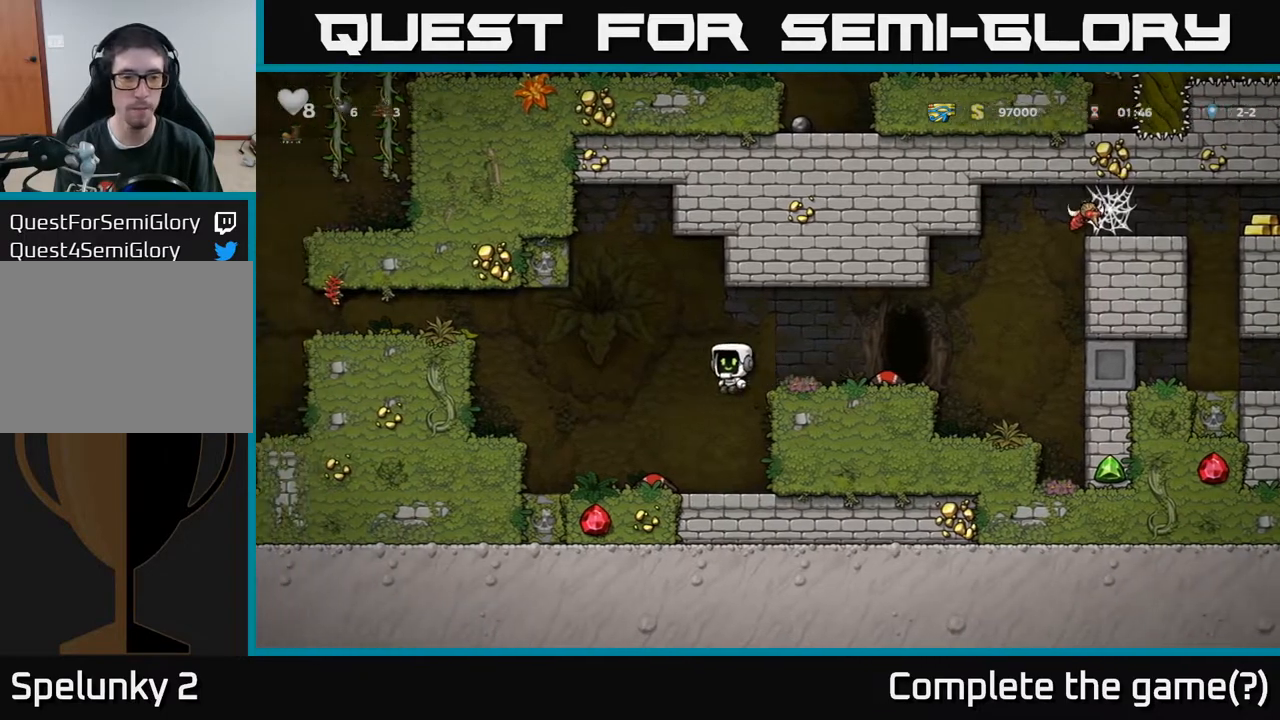
{"buttons": ["A", "DPAD_LEFT"], "left_stick": "center", "right_stick": "center", "events": [[50, "DPAD_LEFT", "up"], [250, "DPAD_LEFT", "down"], [367, "A", "down"]]}
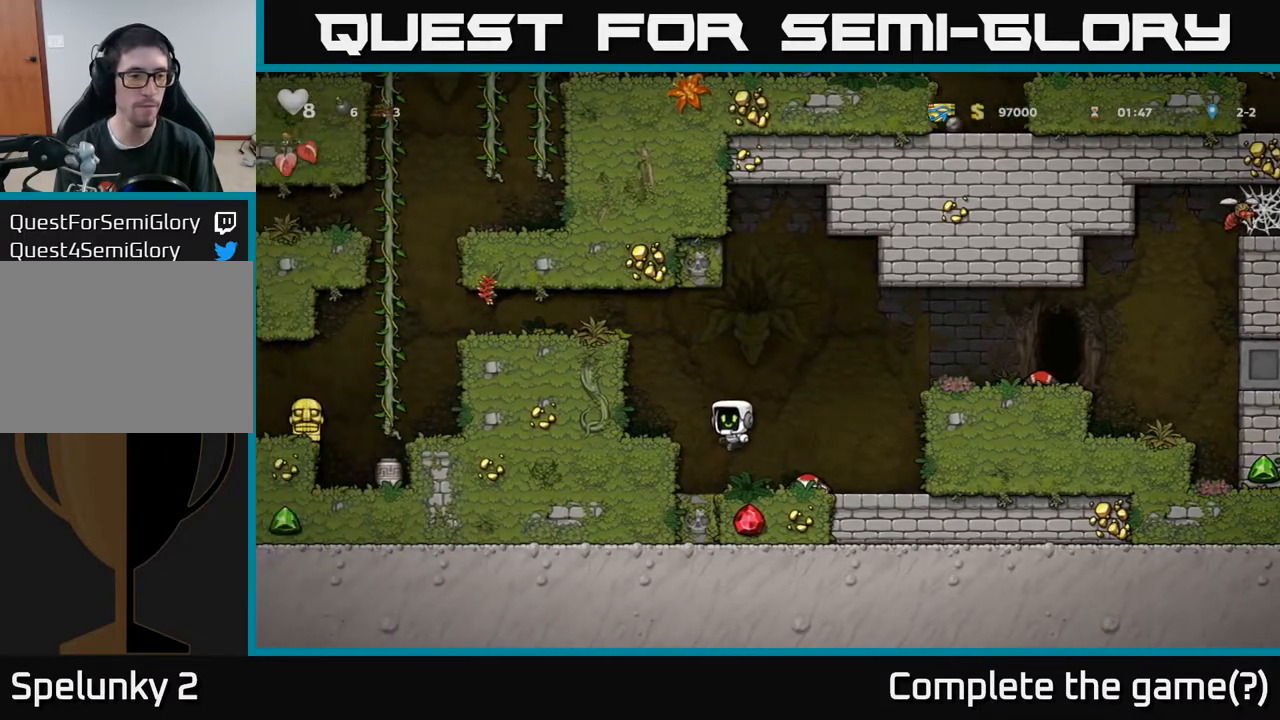
{"buttons": ["DPAD_LEFT"], "left_stick": "center", "right_stick": "center", "events": [[17, "A", "up"], [200, "DPAD_LEFT", "up"], [267, "A", "down"], [333, "DPAD_LEFT", "down"], [450, "A", "up"]]}
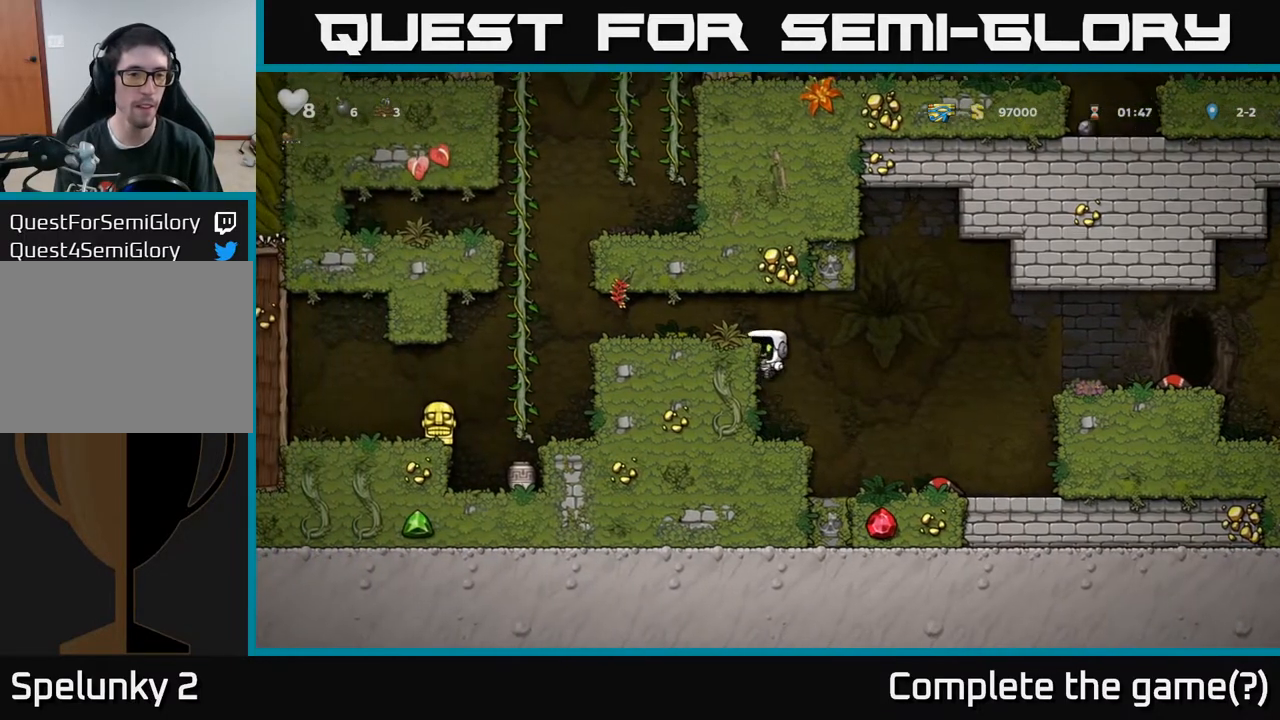
{"buttons": ["DPAD_LEFT"], "left_stick": "center", "right_stick": "center", "events": [[67, "A", "down"], [233, "A", "up"]]}
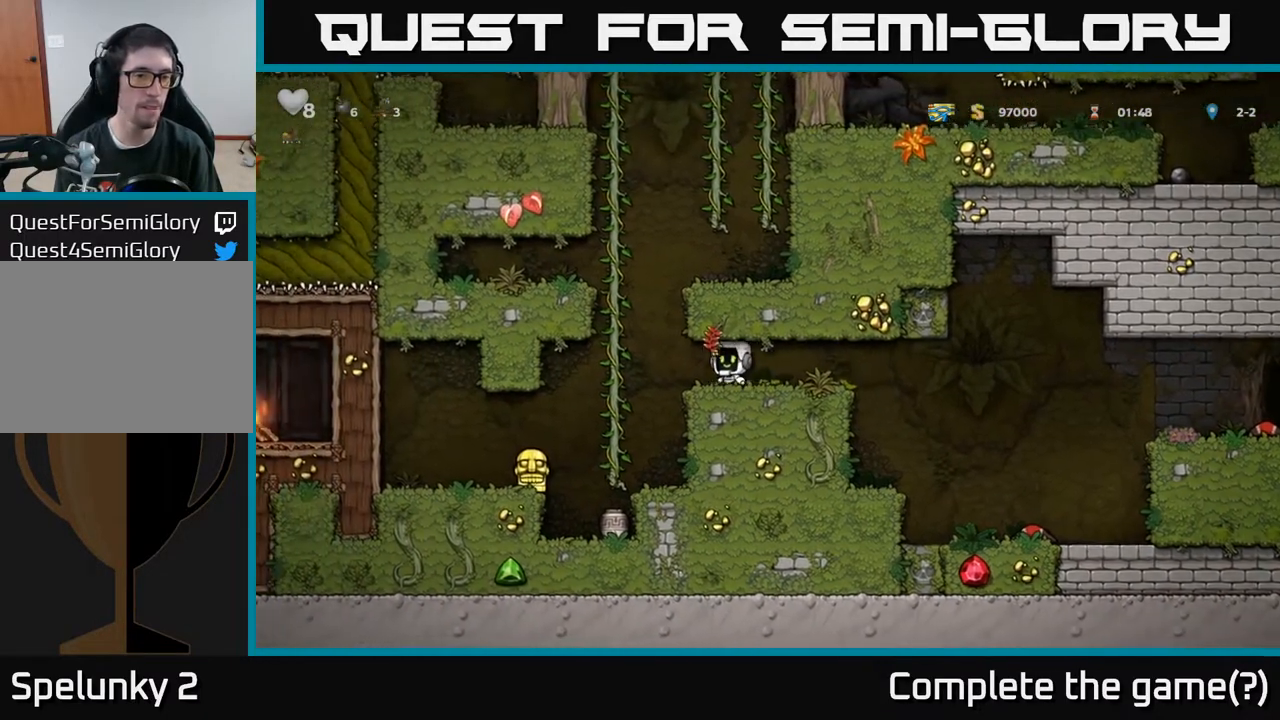
{"buttons": ["DPAD_LEFT"], "left_stick": "center", "right_stick": "center", "events": [[217, "DPAD_LEFT", "up"], [500, "DPAD_LEFT", "down"]]}
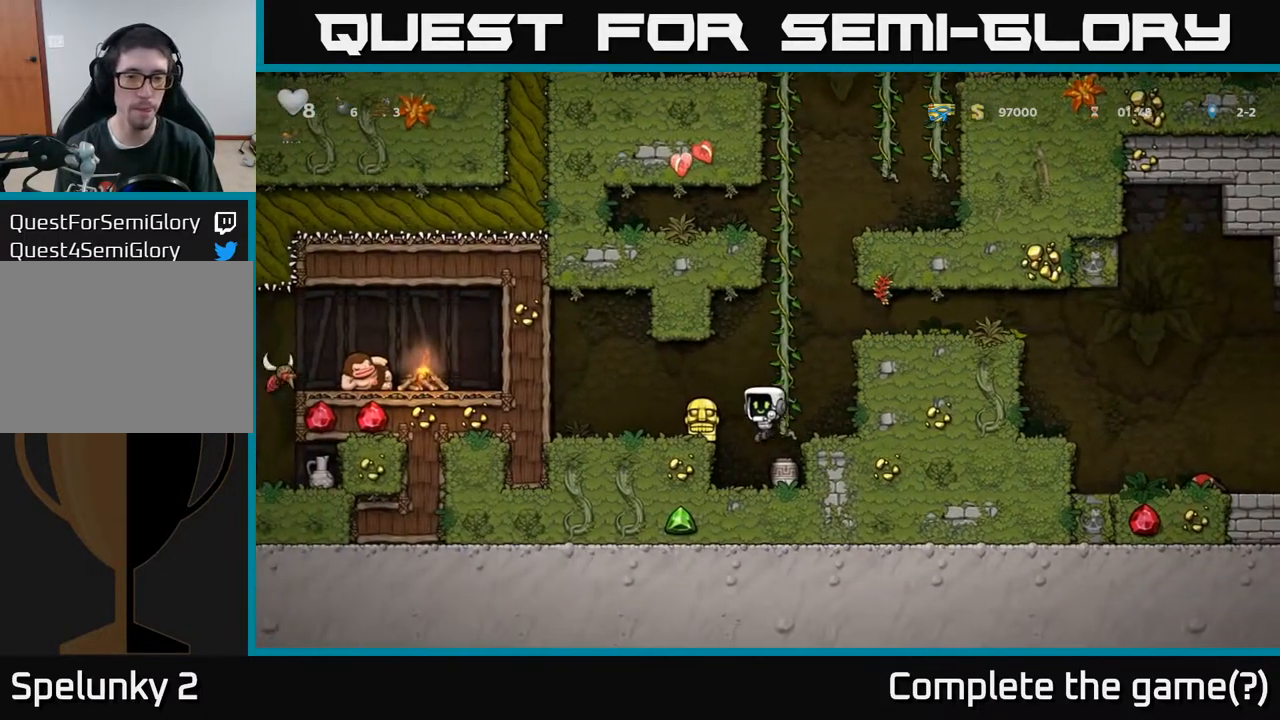
{"buttons": [], "left_stick": "center", "right_stick": "center", "events": [[150, "DPAD_LEFT", "up"], [267, "DPAD_RIGHT", "down"], [283, "DPAD_RIGHT", "up"], [317, "X", "down"], [433, "X", "up"]]}
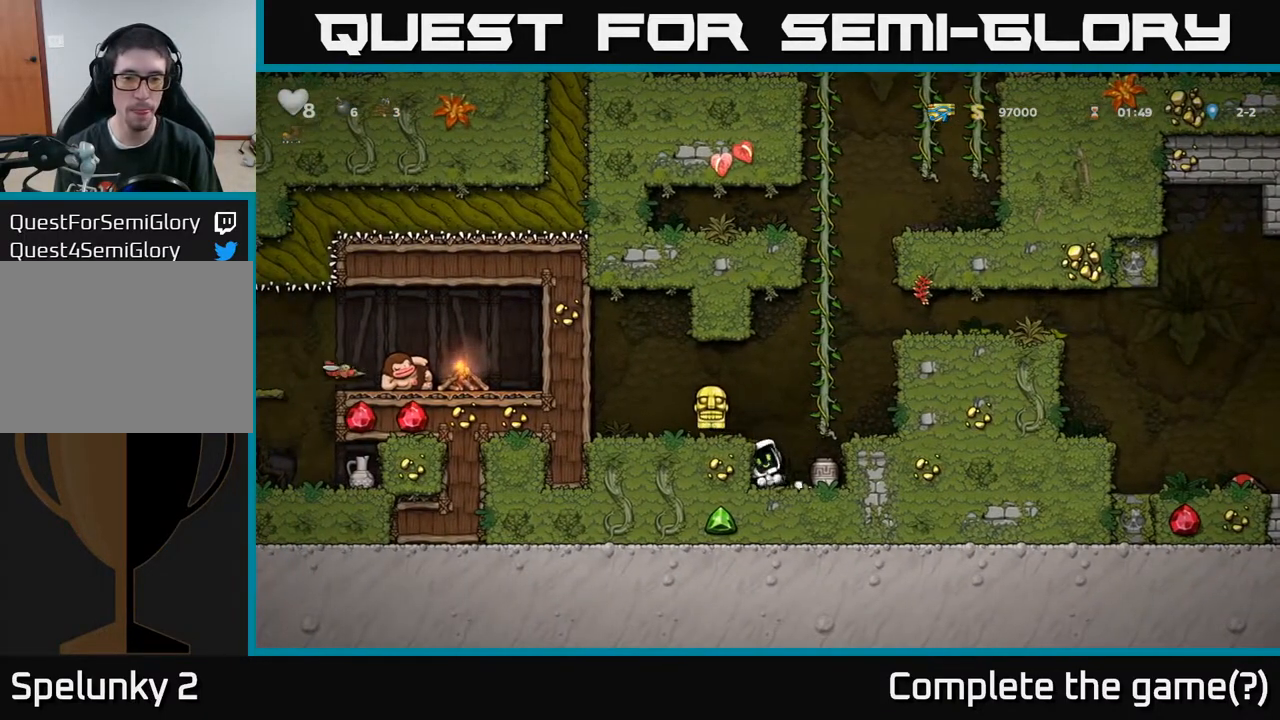
{"buttons": ["A"], "left_stick": "center", "right_stick": "center", "events": [[467, "A", "down"]]}
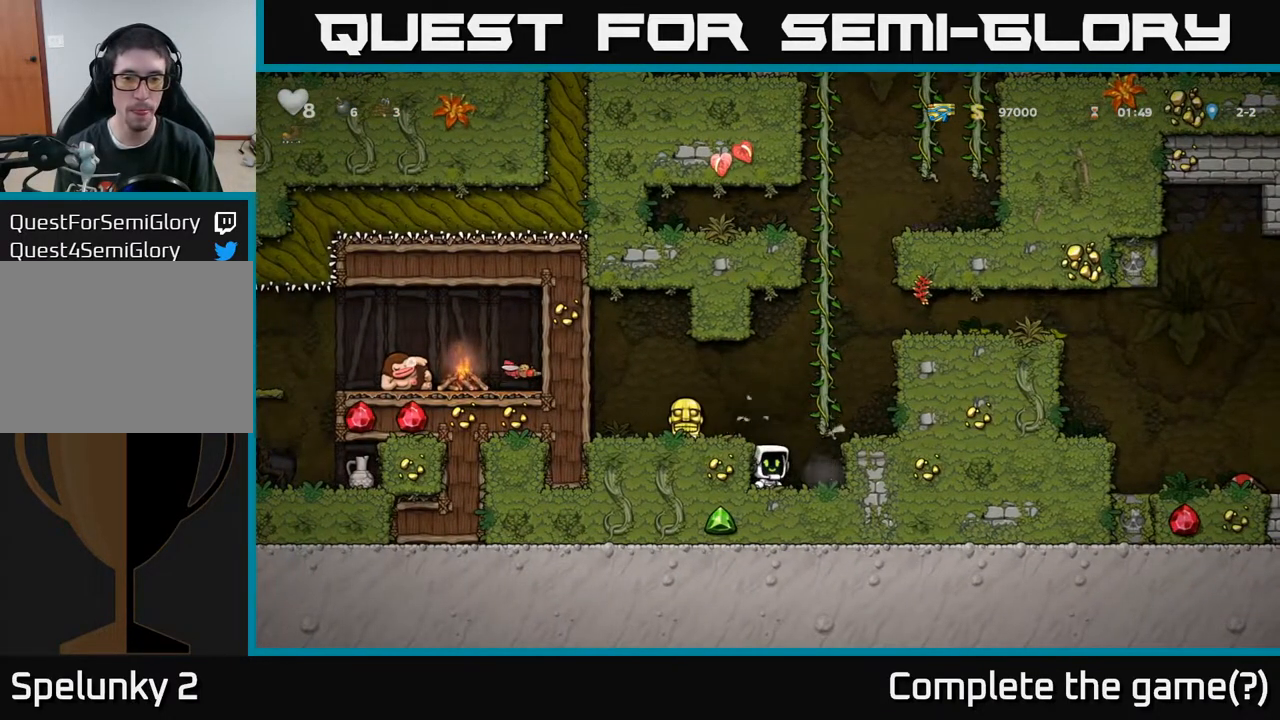
{"buttons": ["X", "DPAD_DOWN"], "left_stick": "center", "right_stick": "center", "events": [[100, "A", "up"], [183, "DPAD_LEFT", "down"], [400, "DPAD_LEFT", "up"], [417, "DPAD_DOWN", "down"], [467, "X", "down"]]}
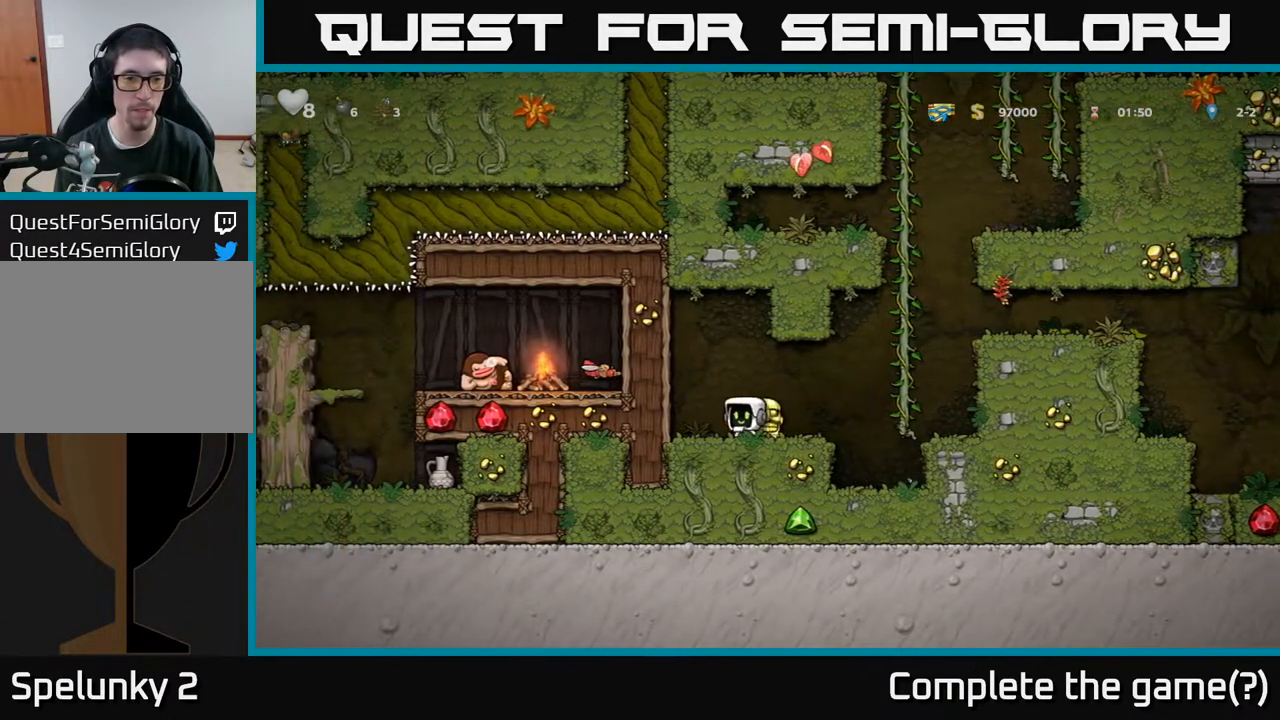
{"buttons": ["A", "DPAD_RIGHT"], "left_stick": "center", "right_stick": "center", "events": [[67, "DPAD_DOWN", "up"], [83, "X", "up"], [167, "DPAD_RIGHT", "down"], [350, "A", "down"]]}
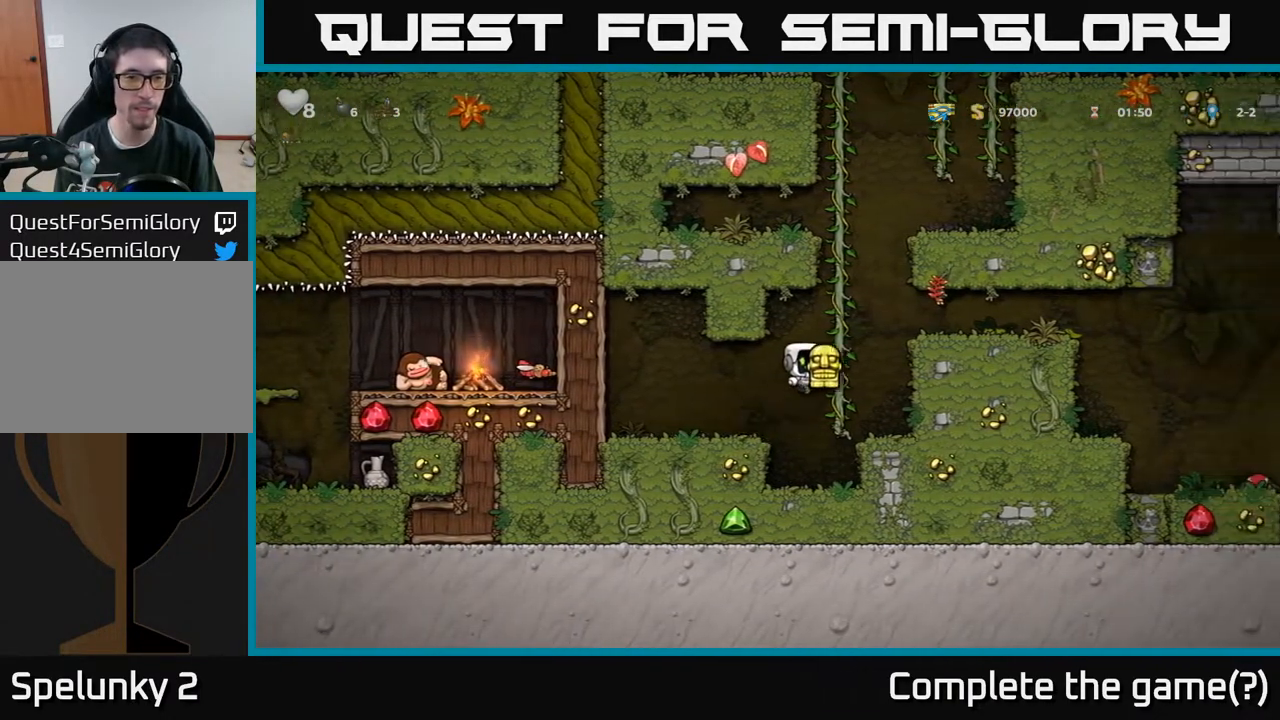
{"buttons": [], "left_stick": "center", "right_stick": "center", "events": [[50, "A", "up"], [100, "DPAD_RIGHT", "up"], [117, "DPAD_UP", "down"], [217, "DPAD_UP", "up"], [233, "DPAD_RIGHT", "down"], [250, "A", "down"], [333, "A", "up"], [467, "DPAD_RIGHT", "up"]]}